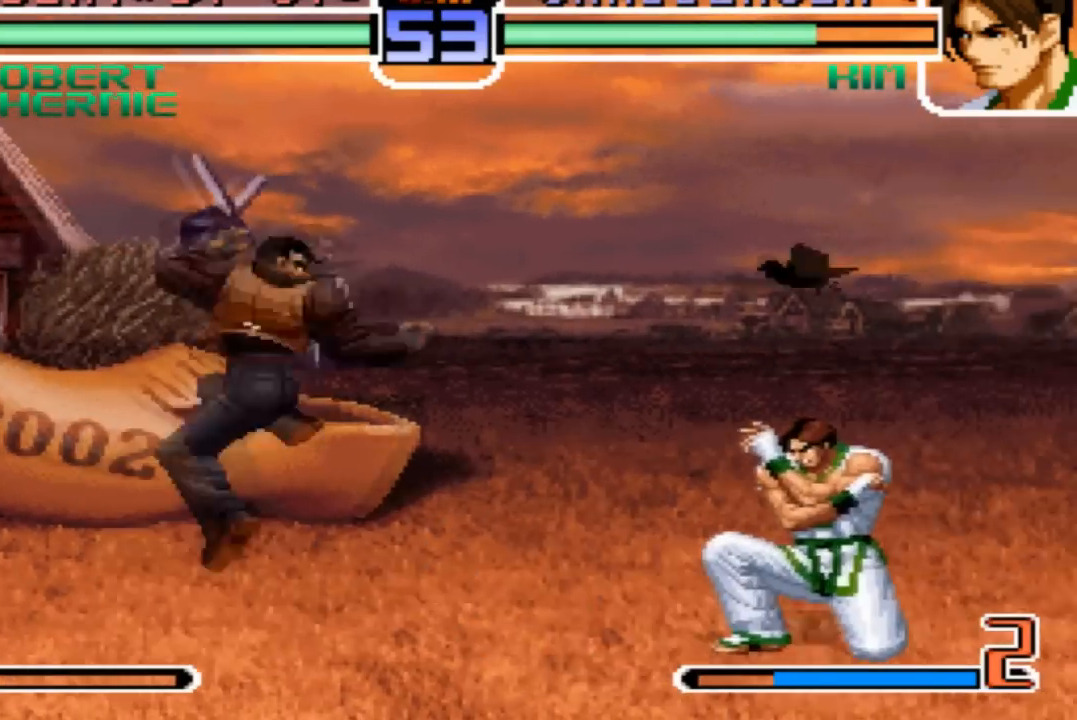
Gameplay with a controller (arcade stick); each line is a JSON object with the inputs held at the frame after it. "events" lists button and stick changes between this image and that frame as [ms after this image, input, new state], when the widget could be followed in between. Not read: L3 R3.
{"buttons": [], "left_stick": "down-left", "events": [[267, "left_stick", "down-left"], [334, "SQUARE", "down"], [434, "SQUARE", "up"]]}
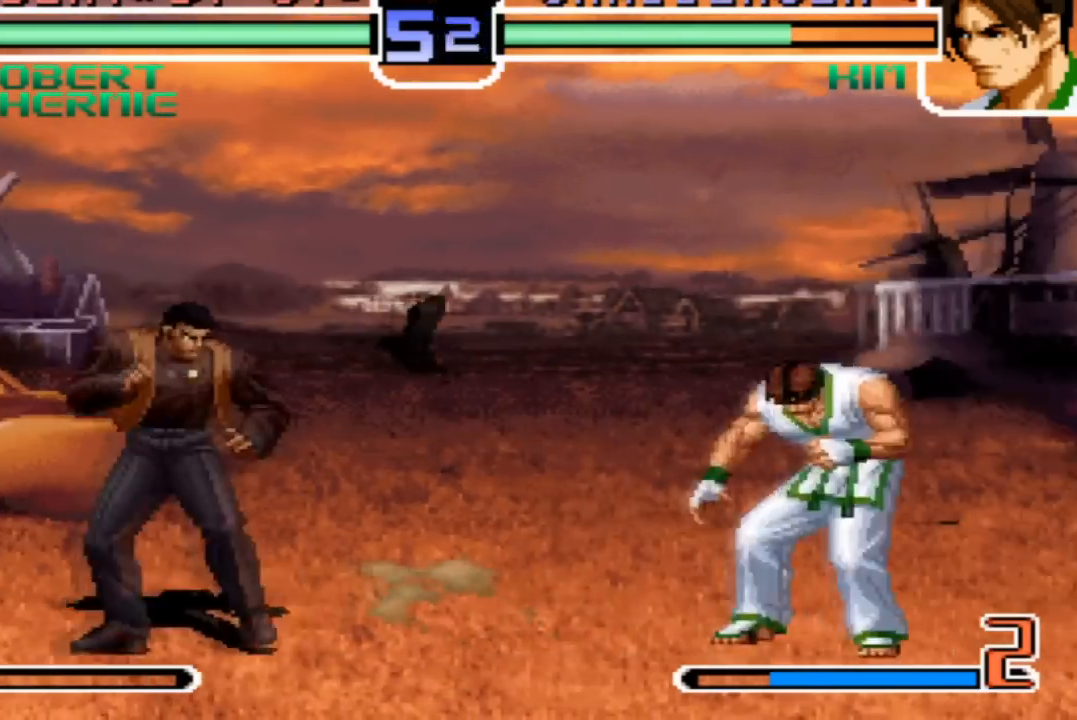
{"buttons": [], "left_stick": "left"}
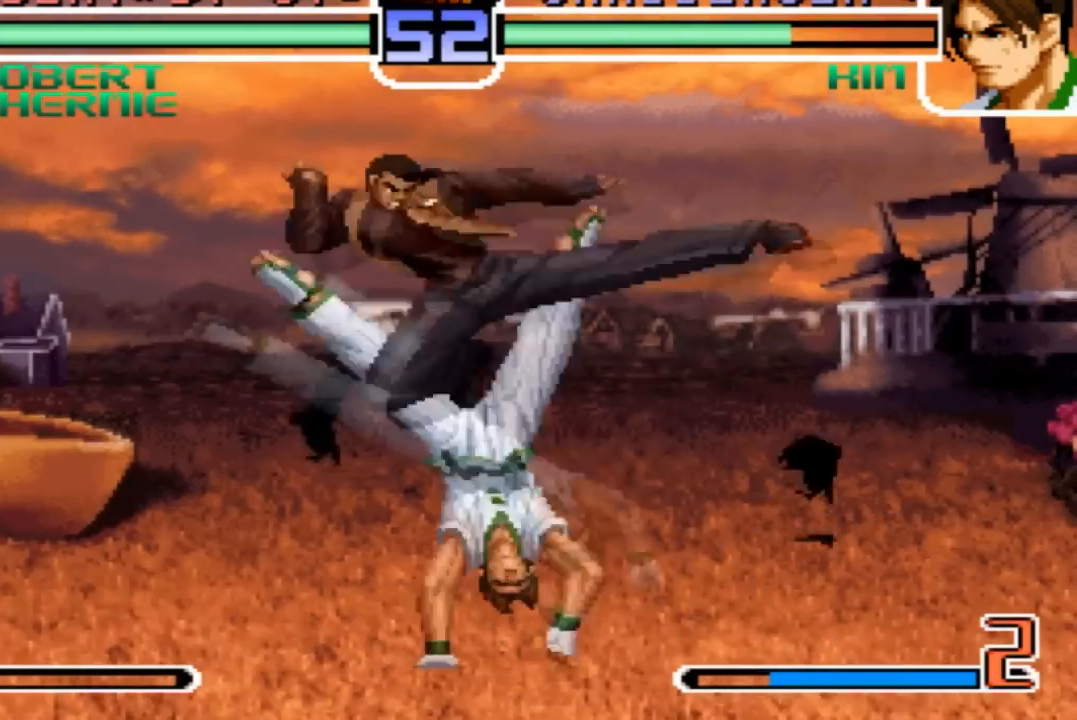
{"buttons": ["R1"], "left_stick": "right", "events": [[100, "left_stick", "center"], [167, "R1", "down"], [167, "left_stick", "right"]]}
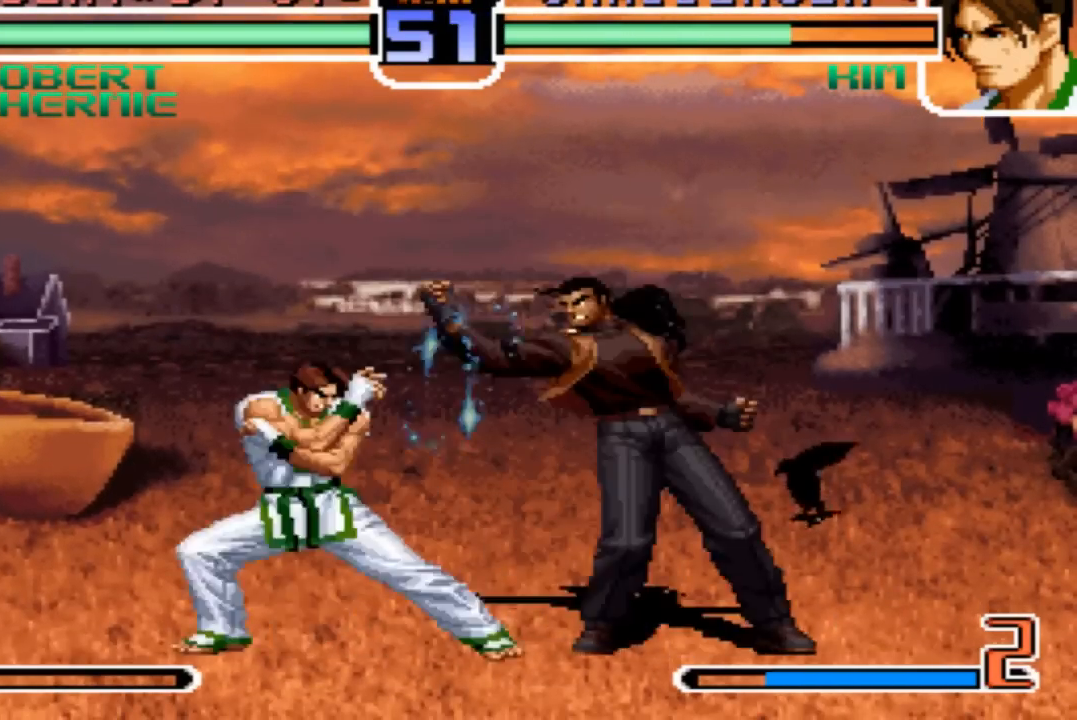
{"buttons": [], "left_stick": "right", "events": [[300, "R1", "up"]]}
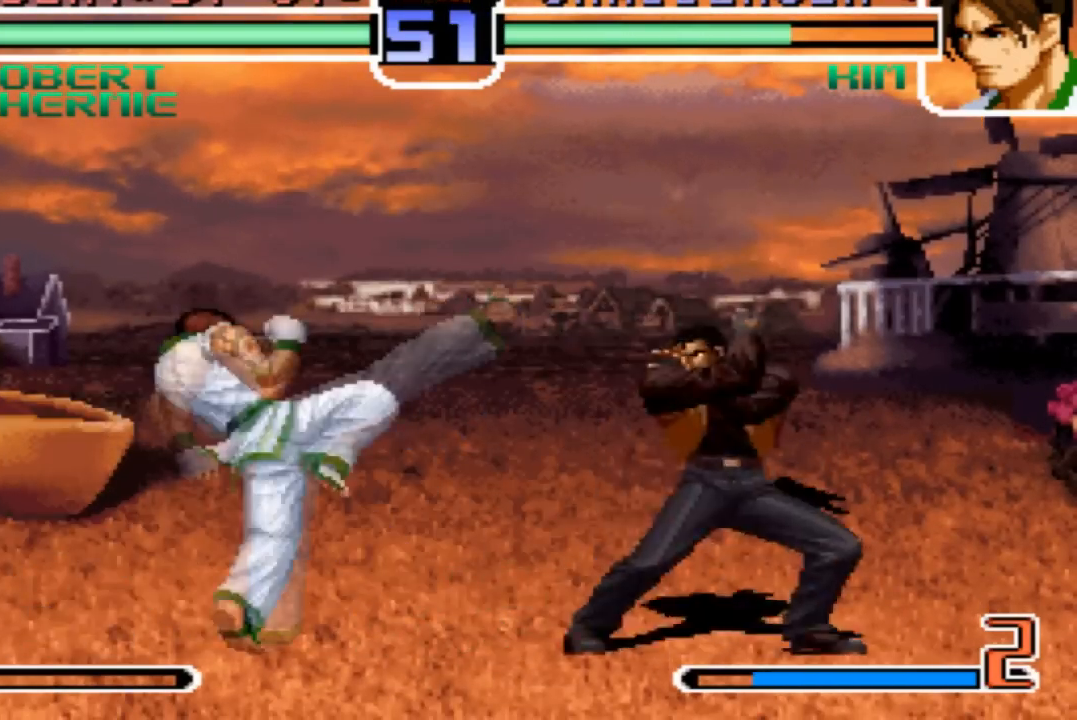
{"buttons": [], "left_stick": "right", "events": [[67, "left_stick", "center"], [134, "R1", "down"], [234, "R1", "up"], [434, "left_stick", "right"]]}
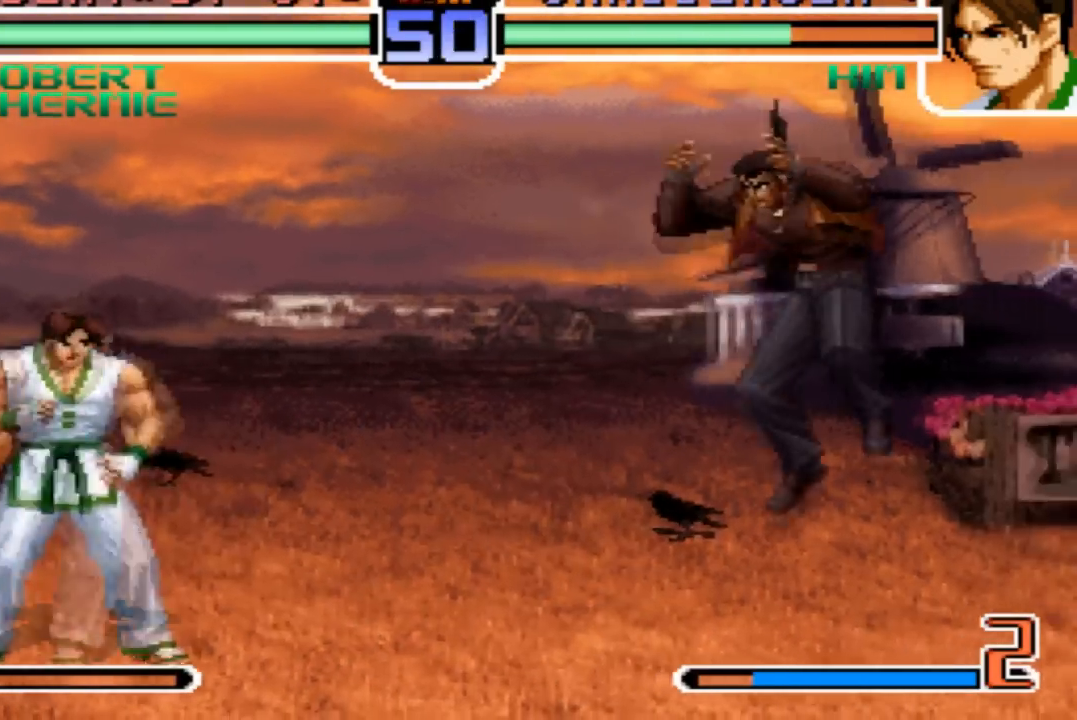
{"buttons": [], "left_stick": "down-right", "events": [[233, "left_stick", "center"], [300, "left_stick", "left"], [367, "R1", "down"], [400, "left_stick", "down-right"], [500, "R1", "up"]]}
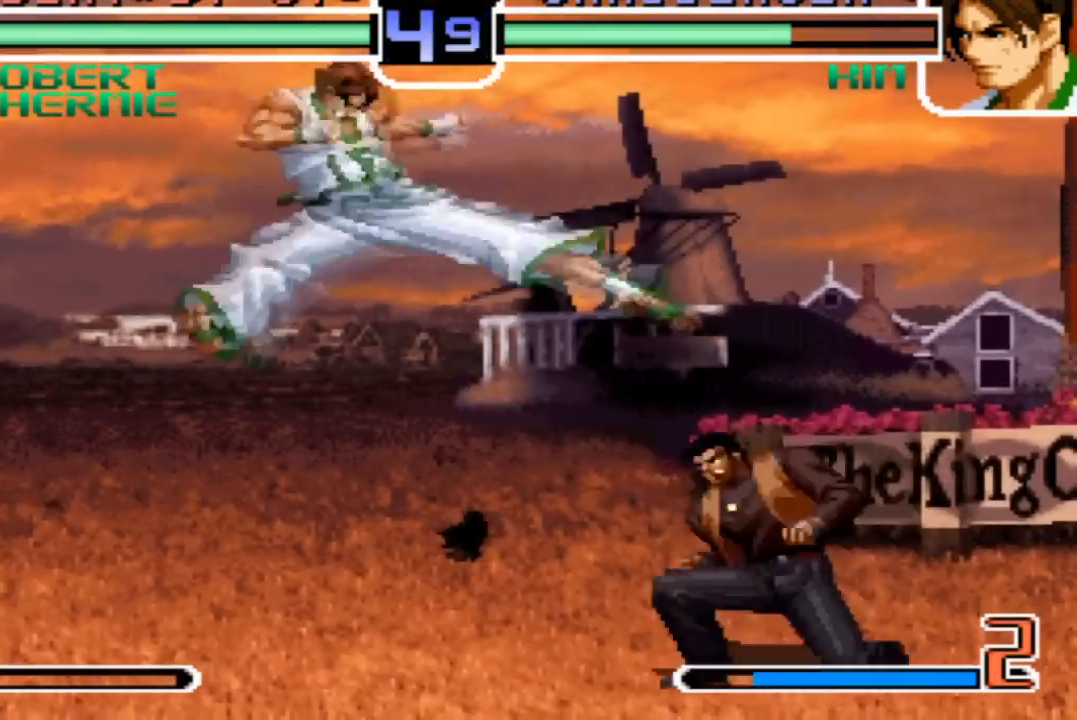
{"buttons": [], "left_stick": "down", "events": [[34, "left_stick", "down-left"], [100, "left_stick", "left"], [134, "SQUARE", "down"], [200, "SQUARE", "up"], [200, "left_stick", "center"], [501, "left_stick", "down"]]}
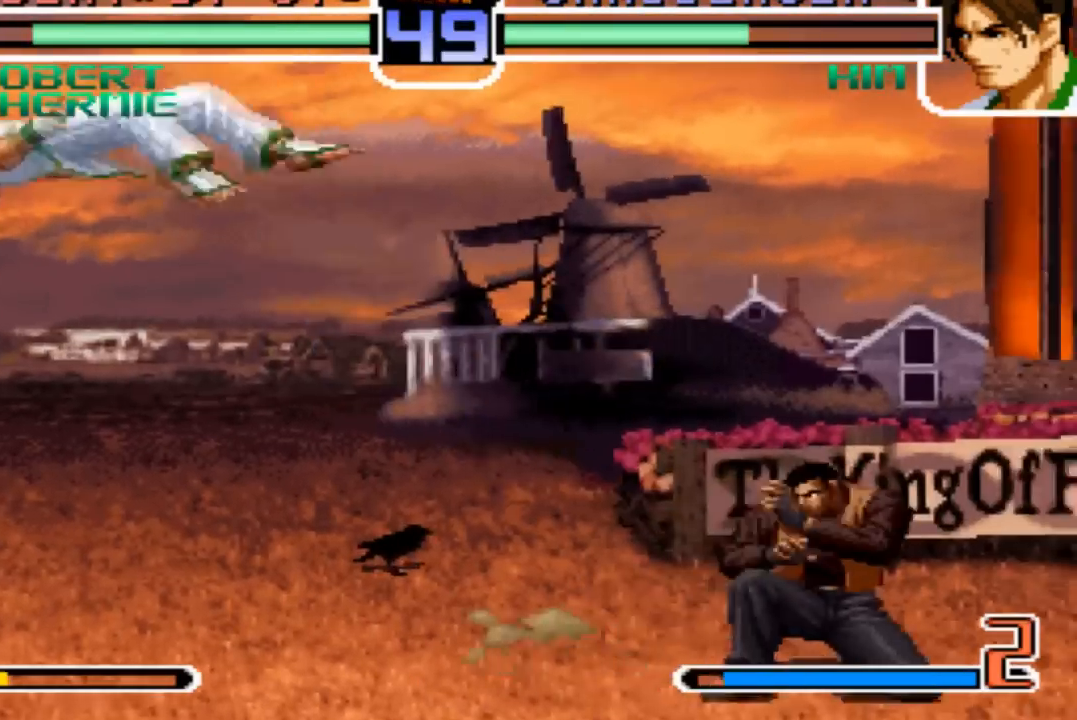
{"buttons": [], "left_stick": "center", "events": [[33, "left_stick", "down-left"], [133, "left_stick", "left"], [434, "left_stick", "center"]]}